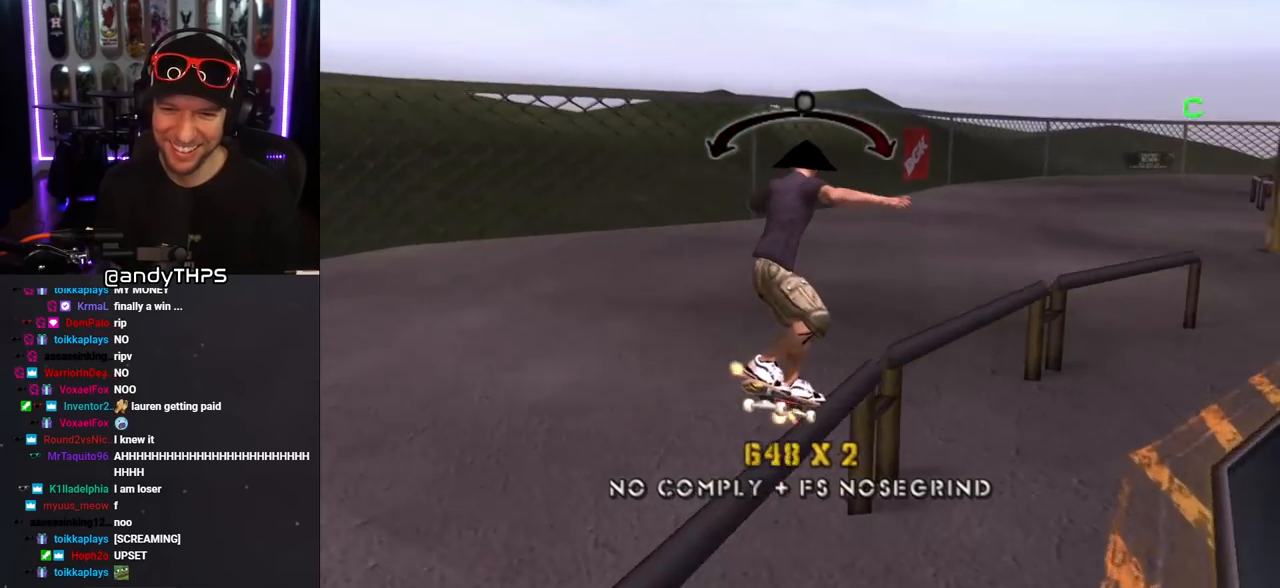
Gameplay with a controller (PlayStation layout); each line is a JSON object with the inputs held at the frame after it. "events" lists button and stick changes between this image and that frame as [ms after this image, input, new state], when the widget could be followed in between. Not read: L2 R2.
{"buttons": ["SQUARE", "L1", "DPAD_DOWN", "DPAD_LEFT"], "left_stick": "center", "right_stick": "center", "events": [[200, "DPAD_DOWN", "down"], [200, "DPAD_LEFT", "down"], [283, "L1", "down"], [317, "SQUARE", "down"], [333, "CROSS", "up"], [417, "SQUARE", "up"], [467, "SQUARE", "down"]]}
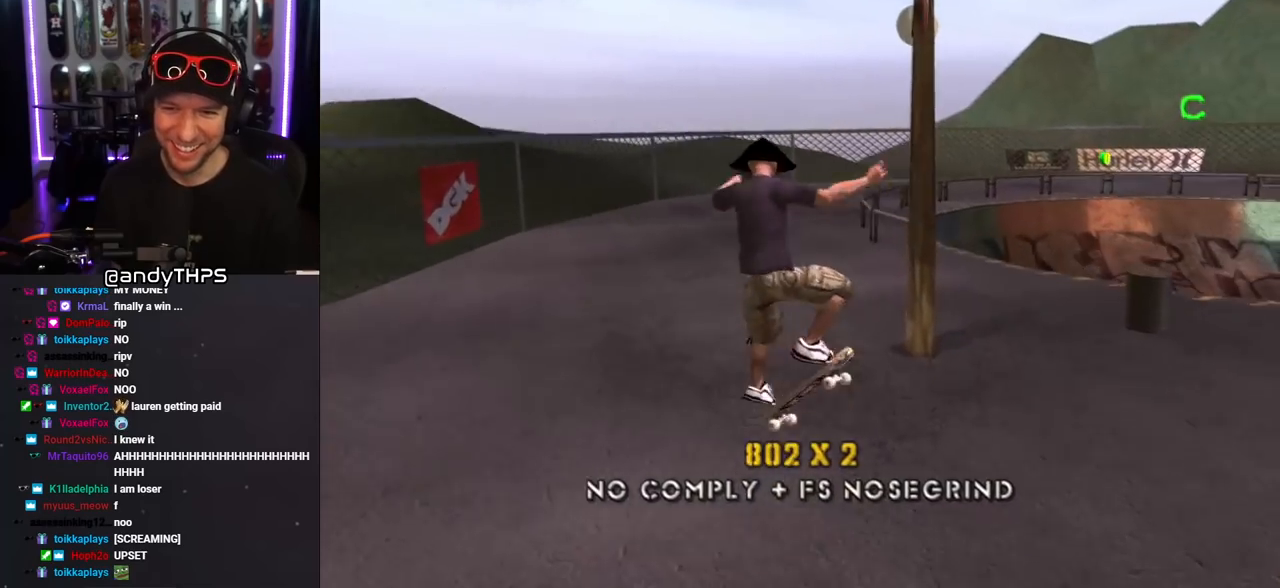
{"buttons": ["CROSS", "DPAD_DOWN"], "left_stick": "center", "right_stick": "center", "events": [[67, "DPAD_DOWN", "up"], [100, "DPAD_LEFT", "up"], [117, "CROSS", "down"], [117, "SQUARE", "up"], [200, "DPAD_DOWN", "down"], [250, "L1", "up"], [283, "DPAD_DOWN", "up"], [383, "DPAD_UP", "down"], [433, "DPAD_UP", "up"], [500, "DPAD_DOWN", "down"]]}
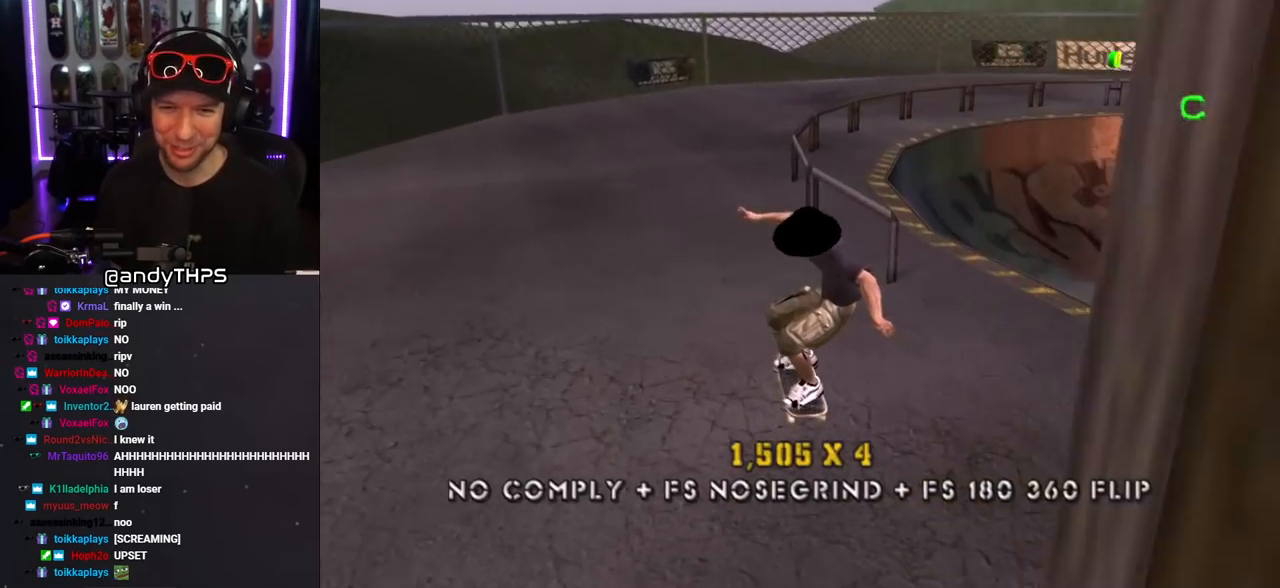
{"buttons": ["TRIANGLE"], "left_stick": "center", "right_stick": "center", "events": [[217, "DPAD_DOWN", "up"], [267, "DPAD_RIGHT", "down"], [400, "CROSS", "up"], [400, "DPAD_RIGHT", "up"], [400, "TRIANGLE", "down"], [450, "DPAD_RIGHT", "down"], [500, "DPAD_RIGHT", "up"]]}
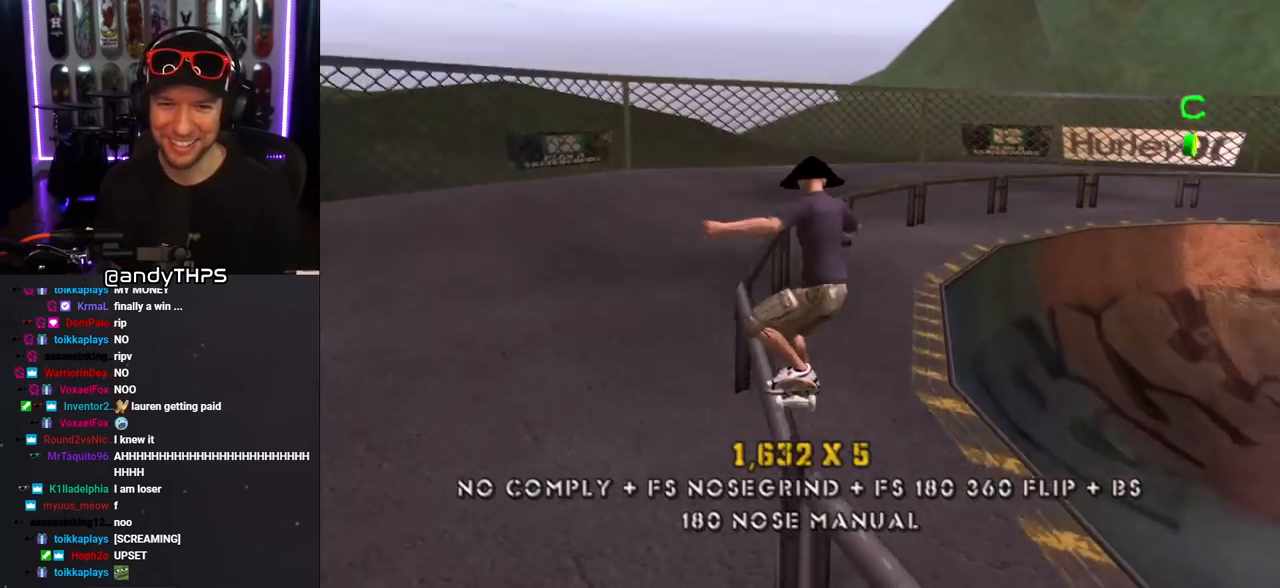
{"buttons": ["CROSS", "DPAD_LEFT"], "left_stick": "center", "right_stick": "center", "events": [[217, "CROSS", "down"], [217, "TRIANGLE", "up"], [483, "DPAD_LEFT", "down"]]}
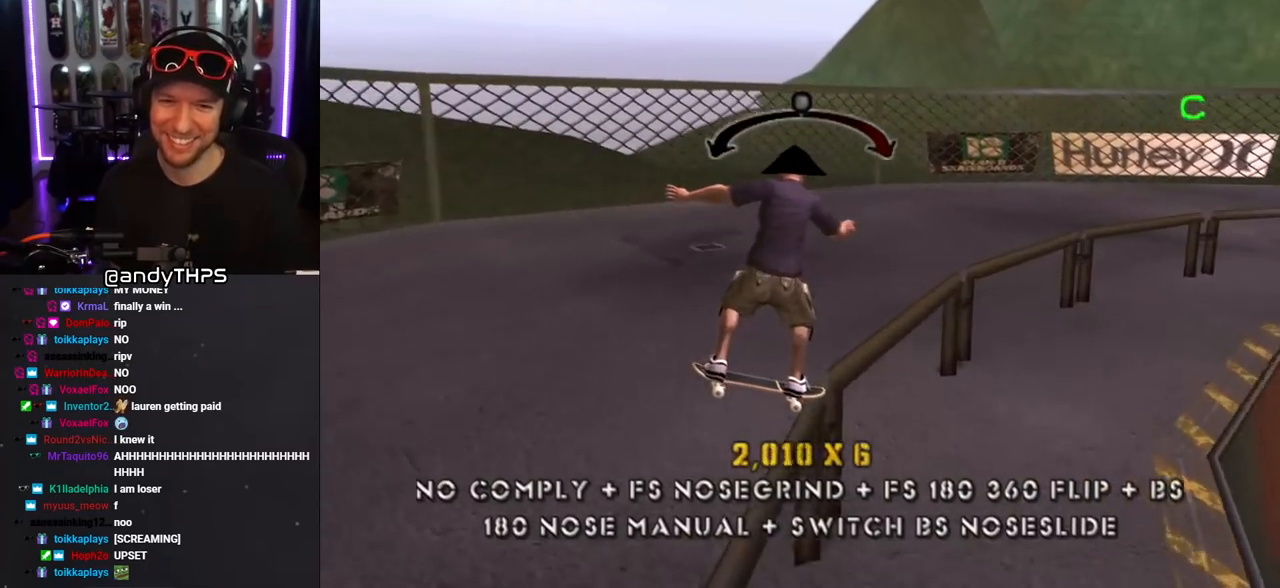
{"buttons": ["CROSS"], "left_stick": "center", "right_stick": "center", "events": [[50, "DPAD_LEFT", "up"], [250, "DPAD_RIGHT", "down"], [350, "DPAD_RIGHT", "up"]]}
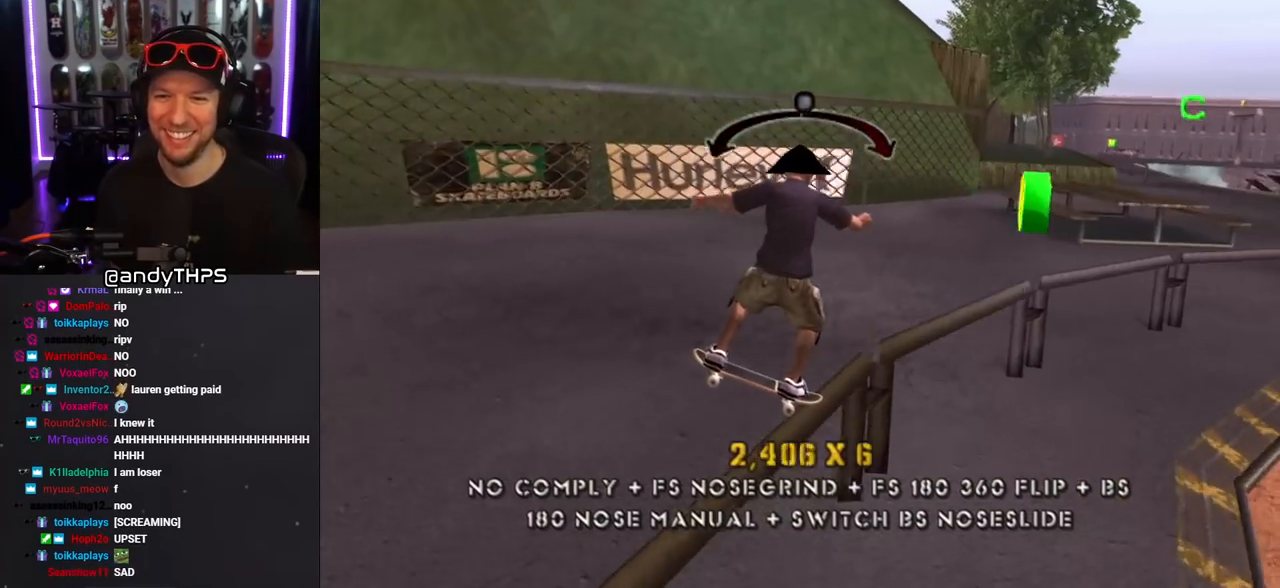
{"buttons": ["SQUARE", "L1", "DPAD_DOWN", "DPAD_LEFT"], "left_stick": "center", "right_stick": "center", "events": [[50, "DPAD_LEFT", "down"], [167, "DPAD_LEFT", "up"], [250, "DPAD_LEFT", "down"], [267, "DPAD_DOWN", "down"], [317, "SQUARE", "down"], [333, "CROSS", "up"], [333, "L1", "down"], [417, "SQUARE", "up"], [467, "SQUARE", "down"]]}
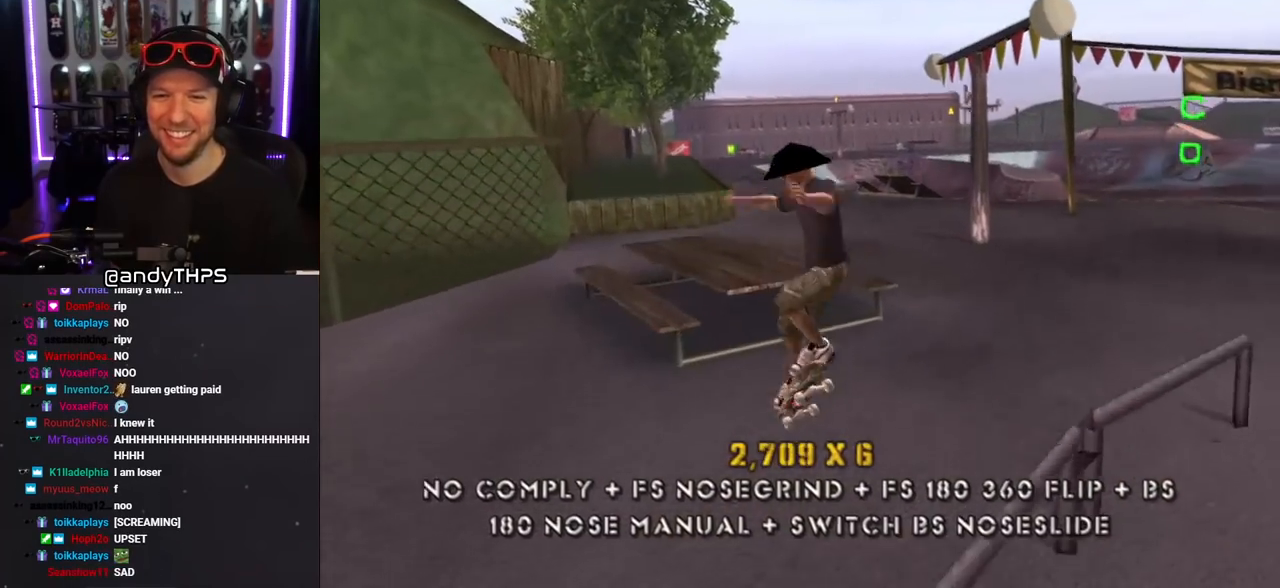
{"buttons": ["CROSS", "DPAD_UP"], "left_stick": "center", "right_stick": "center", "events": [[17, "DPAD_DOWN", "up"], [17, "DPAD_LEFT", "up"], [117, "CROSS", "down"], [117, "SQUARE", "up"], [167, "DPAD_UP", "down"], [250, "DPAD_UP", "up"], [283, "L1", "up"], [333, "DPAD_DOWN", "down"], [417, "DPAD_DOWN", "up"], [500, "DPAD_UP", "down"]]}
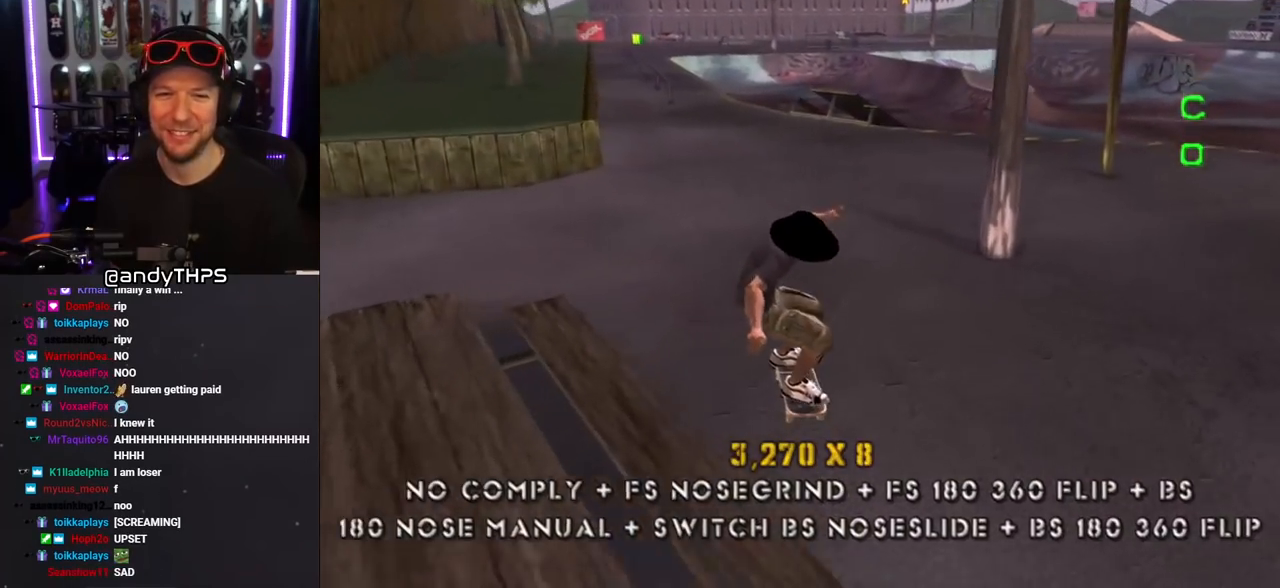
{"buttons": ["CROSS"], "left_stick": "center", "right_stick": "center", "events": [[50, "DPAD_UP", "up"], [100, "DPAD_DOWN", "down"], [200, "DPAD_LEFT", "down"], [217, "DPAD_DOWN", "up"], [367, "DPAD_LEFT", "up"]]}
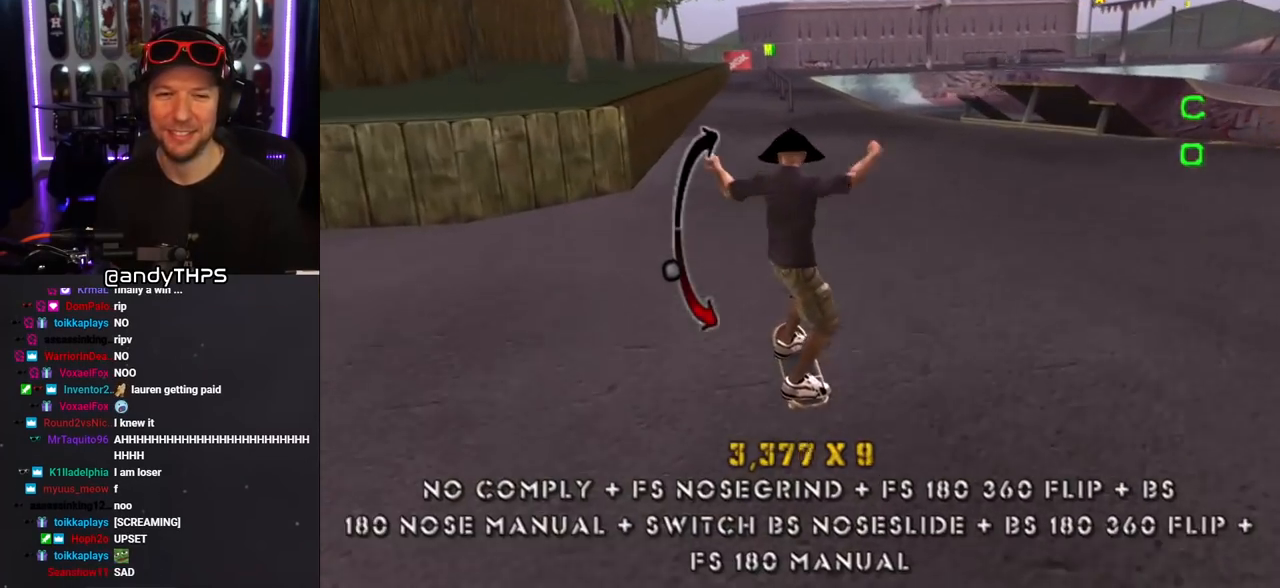
{"buttons": ["CROSS"], "left_stick": "center", "right_stick": "center", "events": [[83, "DPAD_UP", "down"], [117, "DPAD_RIGHT", "down"], [167, "DPAD_UP", "up"], [250, "DPAD_UP", "down"], [267, "DPAD_RIGHT", "up"], [283, "DPAD_UP", "up"]]}
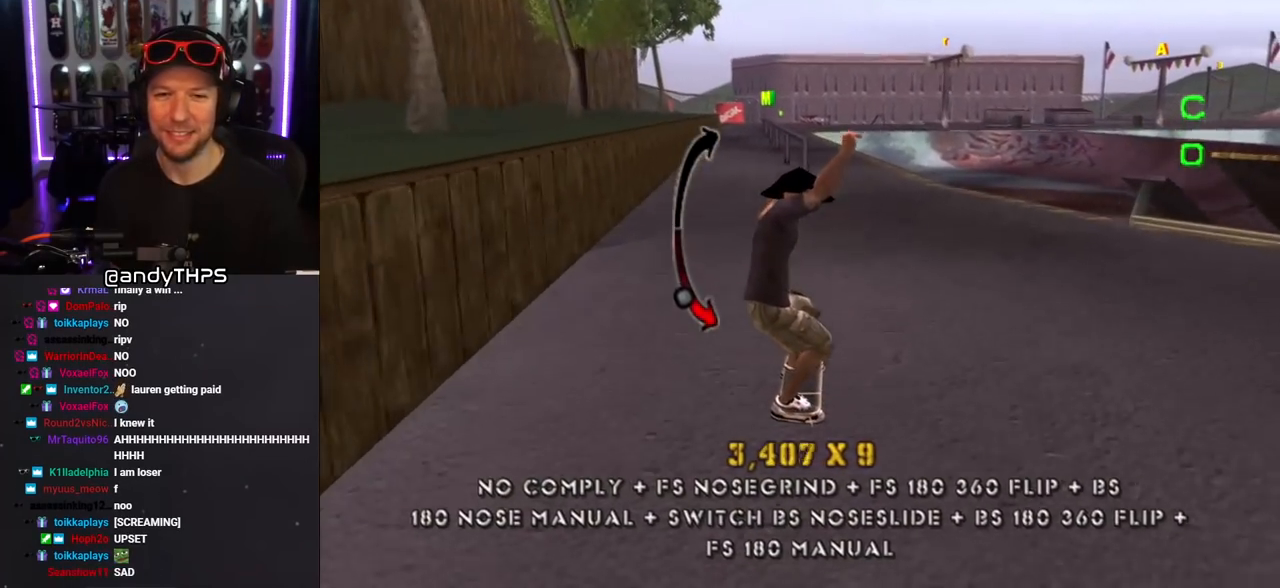
{"buttons": ["TRIANGLE"], "left_stick": "center", "right_stick": "center", "events": [[100, "DPAD_UP", "down"], [183, "DPAD_UP", "up"], [283, "DPAD_LEFT", "down"], [367, "DPAD_LEFT", "up"], [467, "CROSS", "up"], [500, "TRIANGLE", "down"]]}
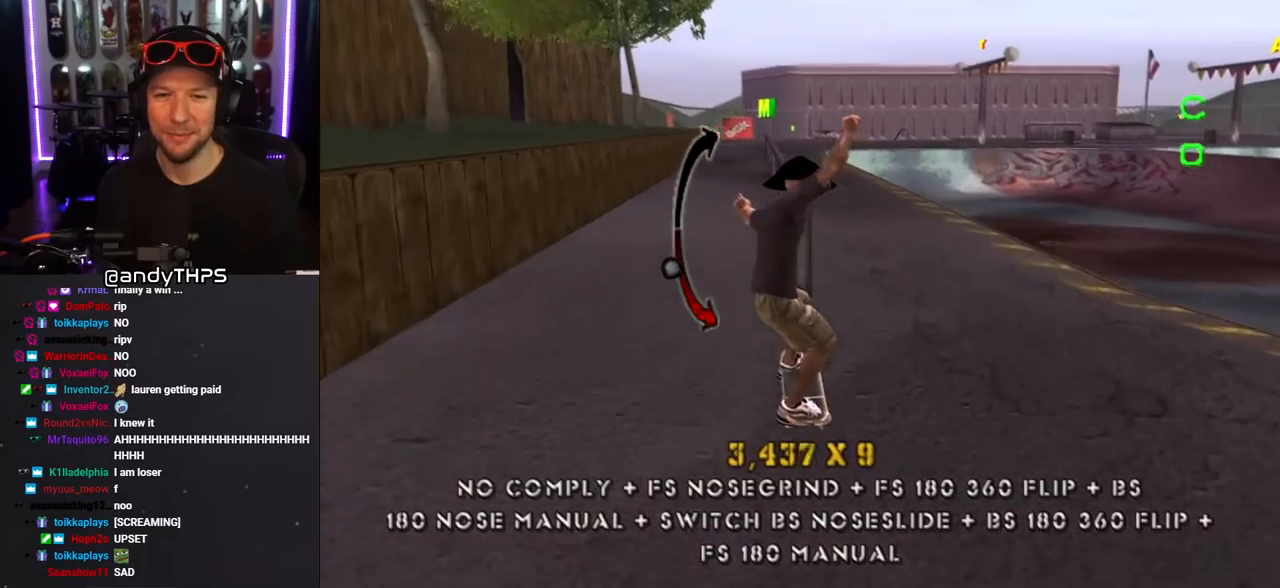
{"buttons": ["CROSS"], "left_stick": "center", "right_stick": "center", "events": [[433, "TRIANGLE", "up"], [450, "CROSS", "down"]]}
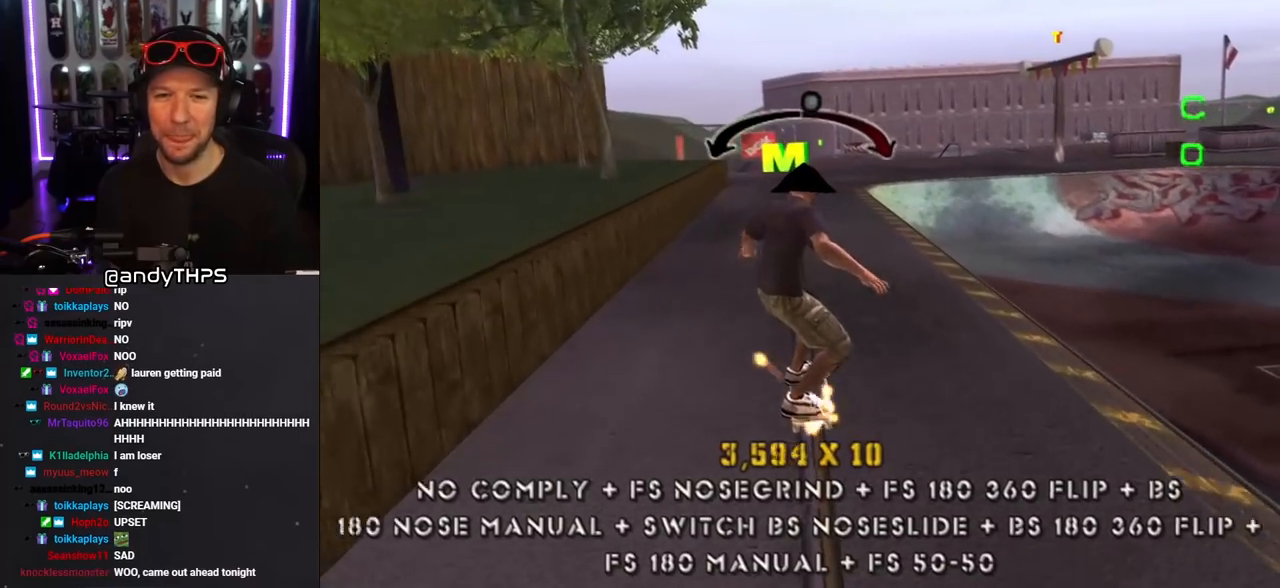
{"buttons": ["CROSS"], "left_stick": "center", "right_stick": "center", "events": [[17, "DPAD_LEFT", "down"], [67, "DPAD_LEFT", "up"], [283, "DPAD_RIGHT", "down"], [367, "DPAD_RIGHT", "up"]]}
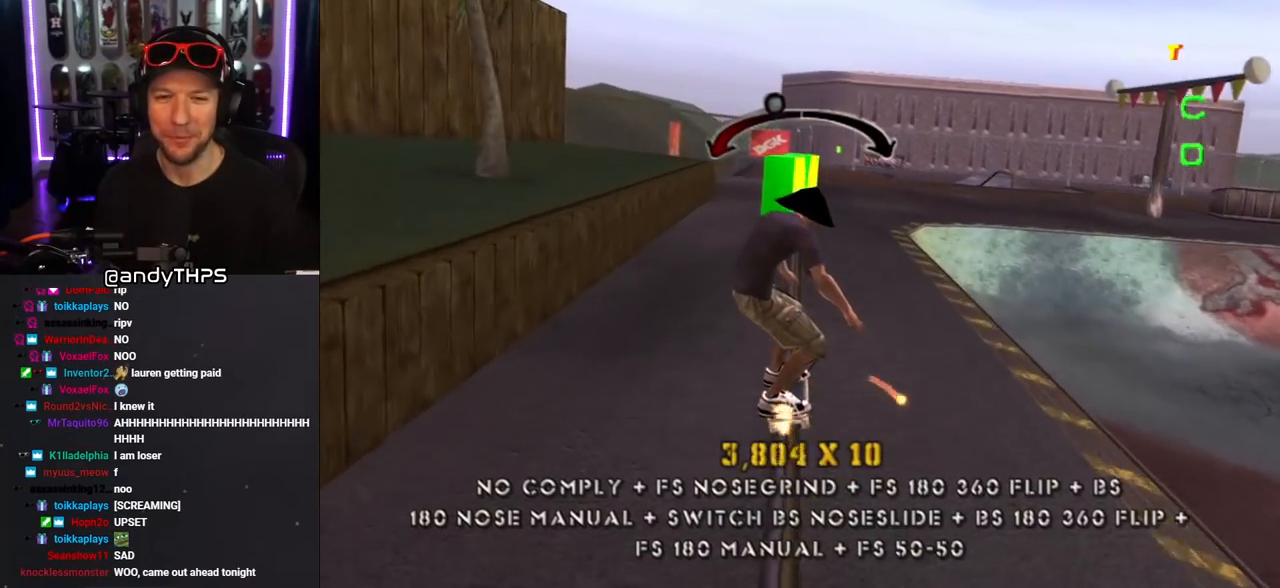
{"buttons": ["SQUARE", "DPAD_UP"], "left_stick": "center", "right_stick": "center", "events": [[100, "DPAD_RIGHT", "down"], [167, "DPAD_RIGHT", "up"], [450, "DPAD_UP", "down"], [467, "SQUARE", "down"], [483, "CROSS", "up"]]}
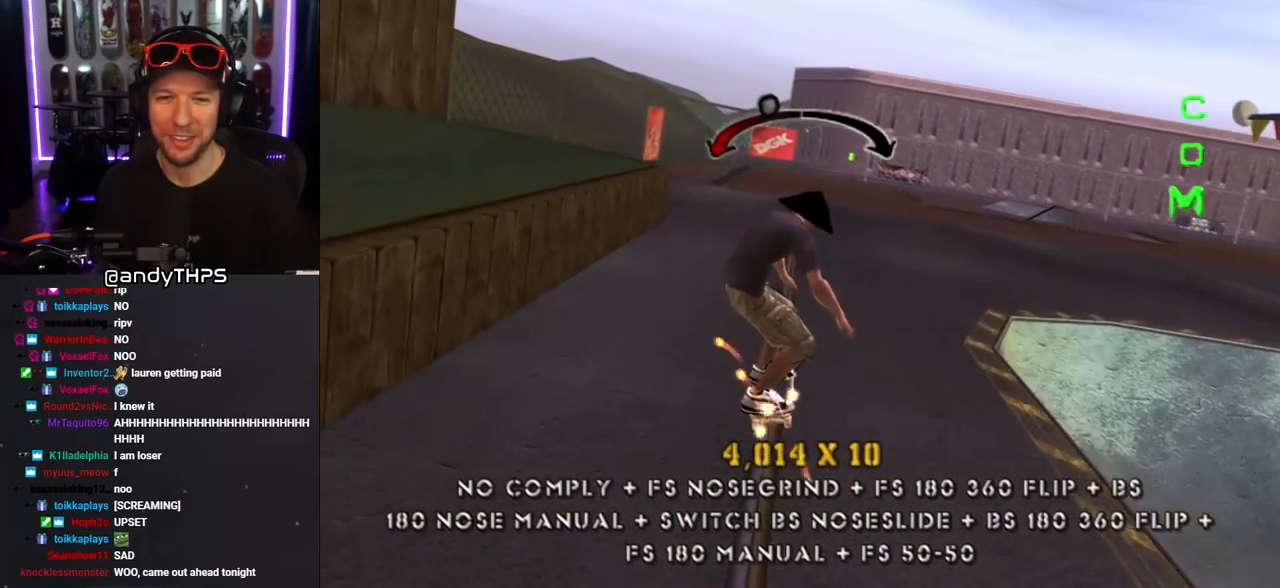
{"buttons": ["CROSS"], "left_stick": "center", "right_stick": "center", "events": [[67, "SQUARE", "up"], [133, "SQUARE", "down"], [167, "DPAD_UP", "up"], [283, "CROSS", "down"], [283, "SQUARE", "up"], [367, "DPAD_UP", "down"], [467, "DPAD_UP", "up"]]}
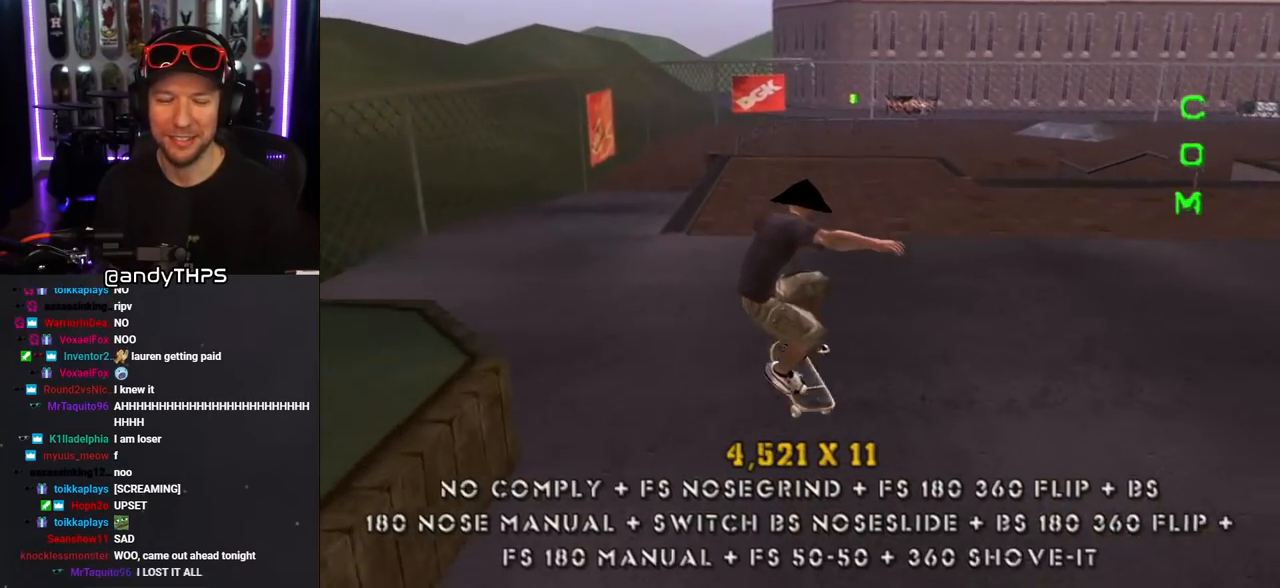
{"buttons": ["CROSS", "DPAD_DOWN", "DPAD_LEFT"], "left_stick": "center", "right_stick": "center", "events": [[50, "DPAD_DOWN", "down"], [133, "DPAD_DOWN", "up"], [200, "DPAD_UP", "down"], [333, "DPAD_LEFT", "down"], [367, "DPAD_DOWN", "down"], [367, "DPAD_UP", "up"]]}
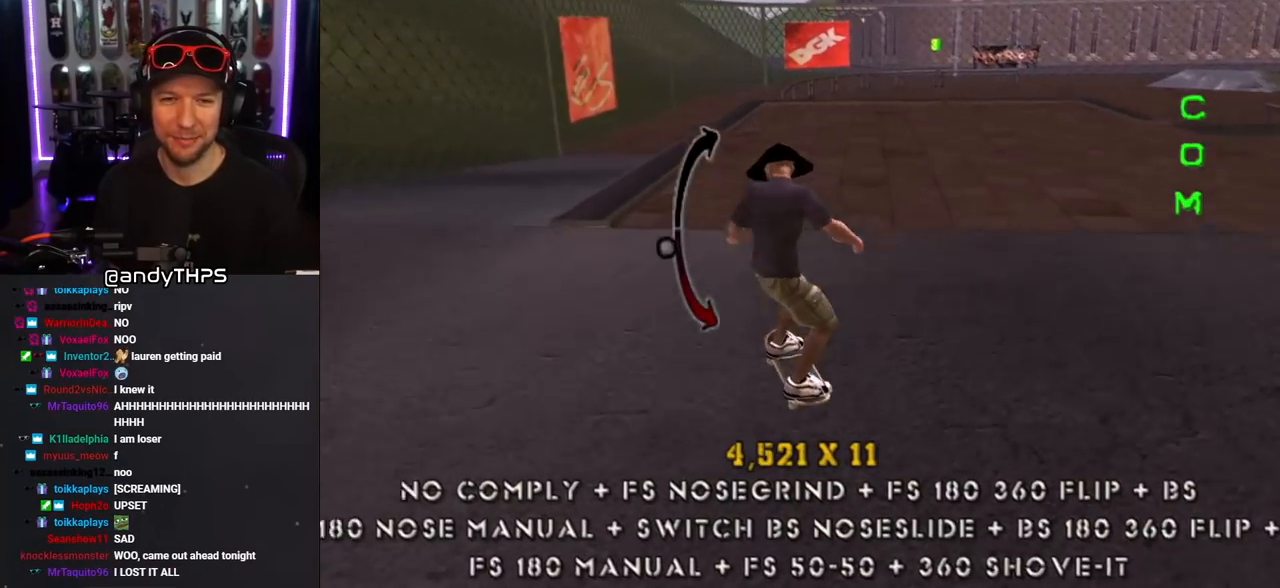
{"buttons": [], "left_stick": "center", "right_stick": "center", "events": [[17, "DPAD_DOWN", "up"], [17, "DPAD_LEFT", "up"], [150, "DPAD_RIGHT", "down"], [200, "DPAD_DOWN", "down"], [267, "CROSS", "up"], [267, "TRIANGLE", "down"], [283, "DPAD_DOWN", "up"], [317, "DPAD_RIGHT", "up"], [483, "TRIANGLE", "up"]]}
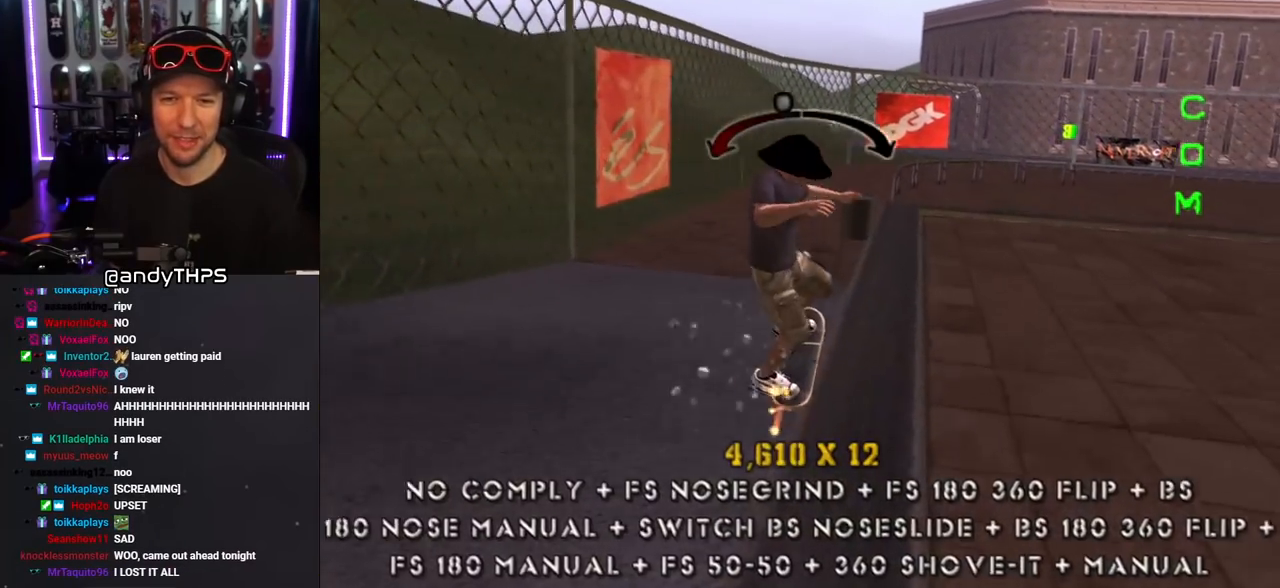
{"buttons": ["SQUARE", "R1"], "left_stick": "center", "right_stick": "center", "events": [[17, "CROSS", "down"], [200, "DPAD_UP", "down"], [250, "SQUARE", "down"], [267, "R1", "down"], [283, "CROSS", "up"], [383, "SQUARE", "up"], [433, "SQUARE", "down"], [467, "DPAD_UP", "up"]]}
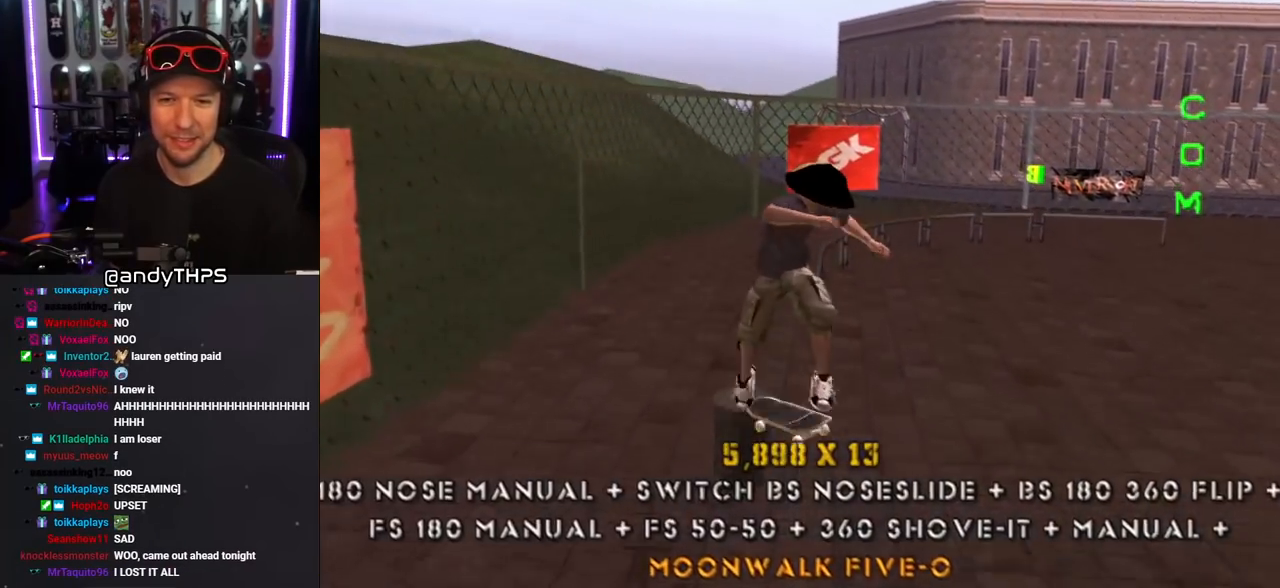
{"buttons": ["TRIANGLE", "R1"], "left_stick": "center", "right_stick": "center", "events": [[83, "DPAD_UP", "down"], [117, "SQUARE", "up"], [133, "DPAD_UP", "up"], [233, "DPAD_UP", "down"], [283, "DPAD_UP", "up"], [317, "TRIANGLE", "down"], [350, "DPAD_UP", "down"], [500, "DPAD_UP", "up"]]}
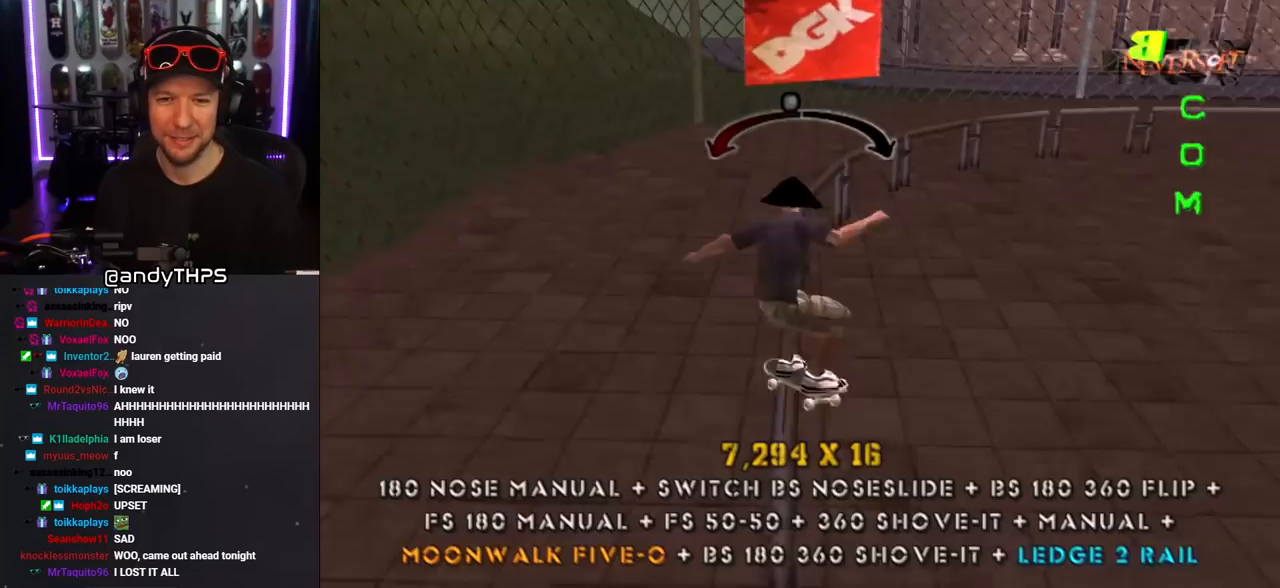
{"buttons": ["CROSS"], "left_stick": "center", "right_stick": "center", "events": [[117, "TRIANGLE", "up"], [133, "CROSS", "down"], [183, "R1", "up"], [217, "DPAD_RIGHT", "down"], [267, "DPAD_RIGHT", "up"]]}
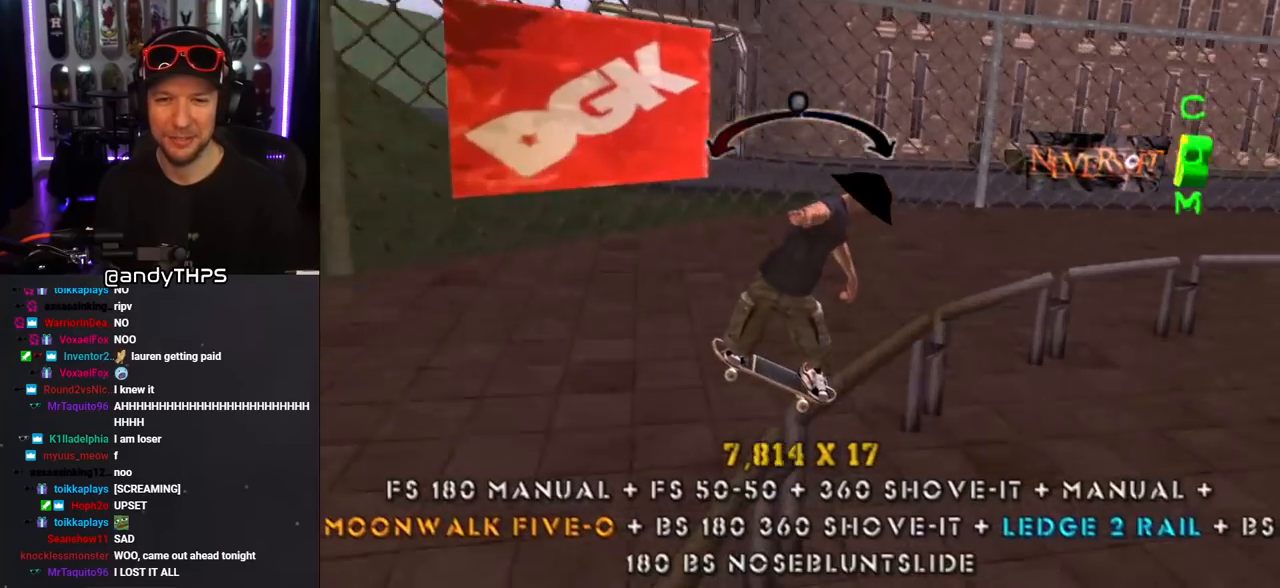
{"buttons": ["SQUARE", "DPAD_DOWN"], "left_stick": "center", "right_stick": "center", "events": [[150, "DPAD_LEFT", "down"], [267, "DPAD_LEFT", "up"], [483, "DPAD_DOWN", "down"], [500, "CROSS", "up"], [500, "SQUARE", "down"]]}
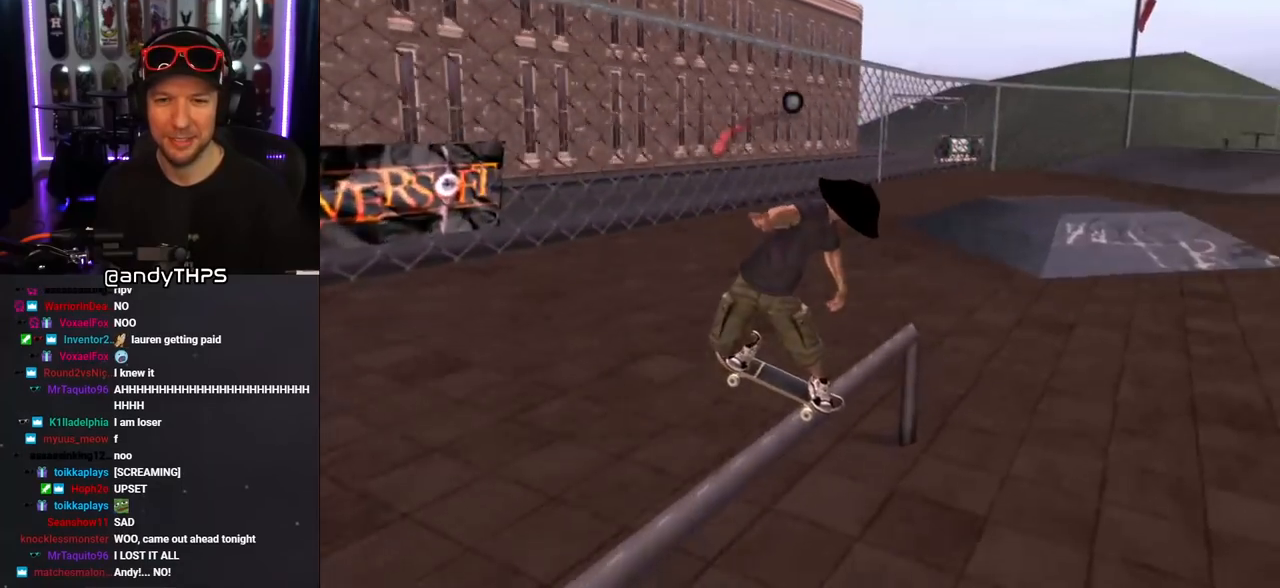
{"buttons": ["CROSS"], "left_stick": "center", "right_stick": "center", "events": [[50, "L1", "down"], [100, "SQUARE", "up"], [167, "SQUARE", "down"], [267, "DPAD_DOWN", "up"], [333, "SQUARE", "up"], [350, "CROSS", "down"], [433, "DPAD_DOWN", "down"], [467, "L1", "up"], [500, "DPAD_DOWN", "up"]]}
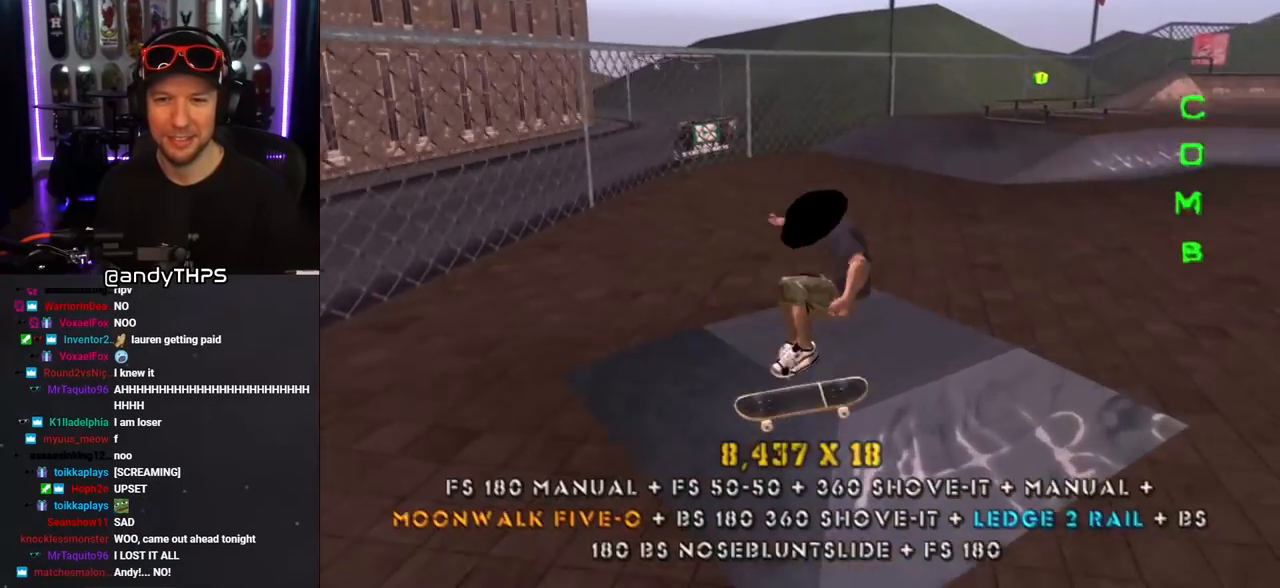
{"buttons": ["CROSS", "DPAD_RIGHT"], "left_stick": "center", "right_stick": "center", "events": [[83, "DPAD_DOWN", "down"], [167, "DPAD_DOWN", "up"], [233, "DPAD_UP", "down"], [350, "DPAD_UP", "up"], [400, "DPAD_DOWN", "down"], [417, "DPAD_RIGHT", "down"], [483, "DPAD_DOWN", "up"]]}
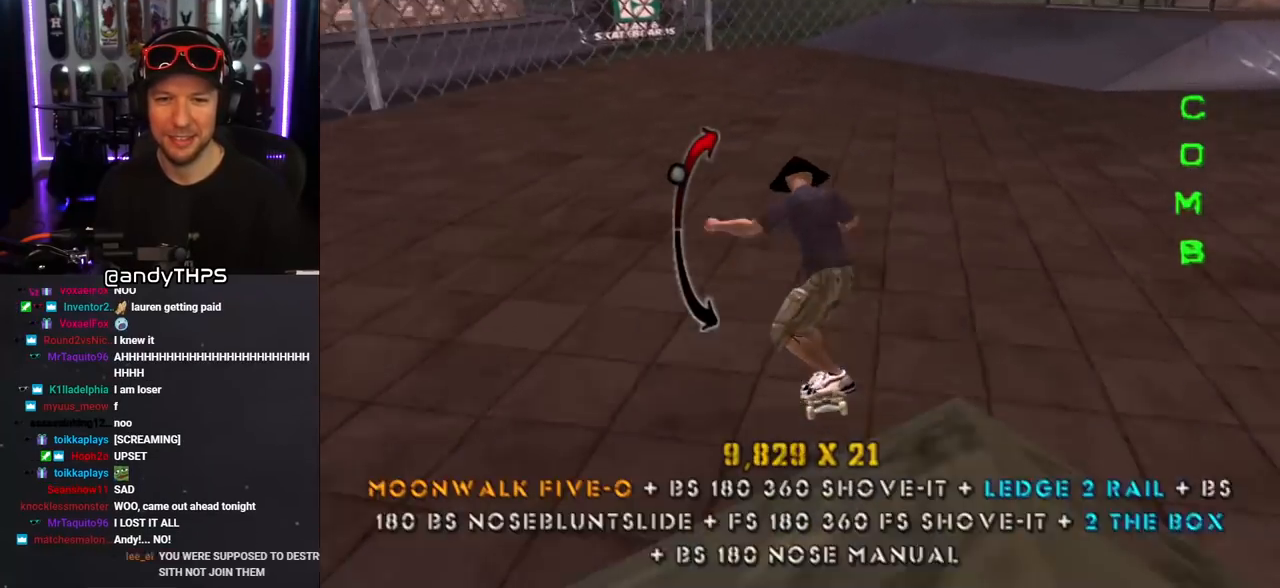
{"buttons": ["CROSS"], "left_stick": "center", "right_stick": "center", "events": [[83, "DPAD_RIGHT", "up"], [367, "DPAD_RIGHT", "down"], [500, "DPAD_RIGHT", "up"]]}
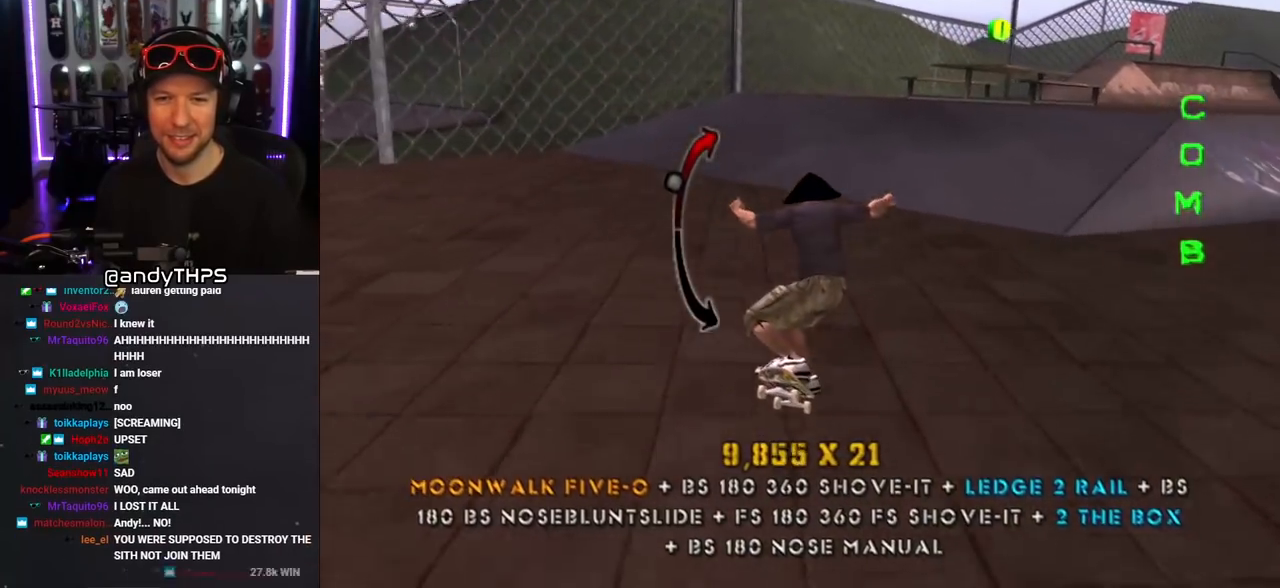
{"buttons": ["DPAD_UP"], "left_stick": "center", "right_stick": "center", "events": [[133, "DPAD_UP", "down"], [217, "DPAD_UP", "up"], [333, "DPAD_UP", "down"], [417, "DPAD_UP", "up"], [450, "CROSS", "up"], [483, "DPAD_UP", "down"]]}
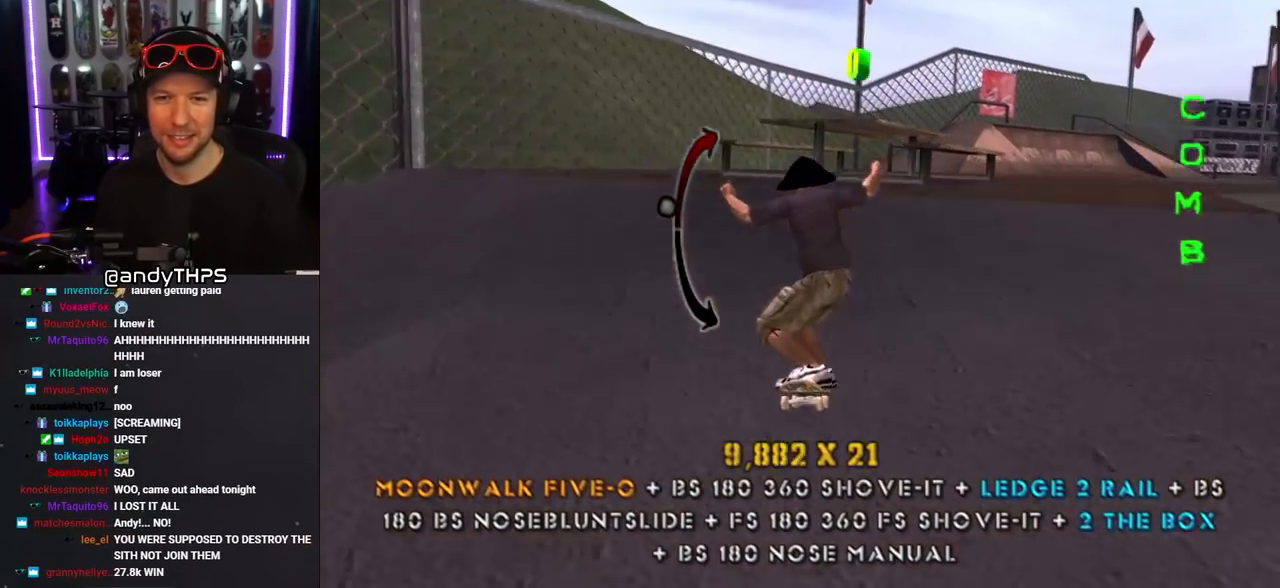
{"buttons": ["TRIANGLE", "DPAD_DOWN"], "left_stick": "center", "right_stick": "center", "events": [[17, "SQUARE", "down"], [83, "DPAD_UP", "up"], [117, "SQUARE", "up"], [500, "DPAD_DOWN", "down"], [500, "TRIANGLE", "down"]]}
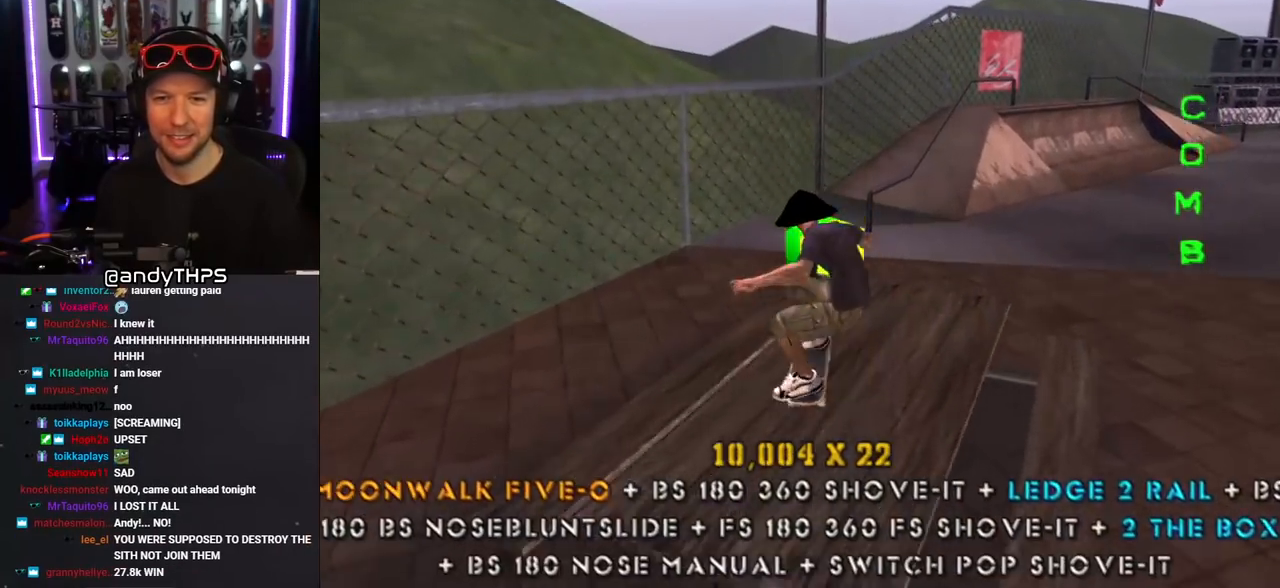
{"buttons": ["CROSS"], "left_stick": "center", "right_stick": "center", "events": [[83, "DPAD_DOWN", "up"], [150, "DPAD_UP", "down"], [233, "DPAD_UP", "up"], [417, "CROSS", "down"], [417, "DPAD_DOWN", "down"], [417, "TRIANGLE", "up"], [500, "DPAD_DOWN", "up"]]}
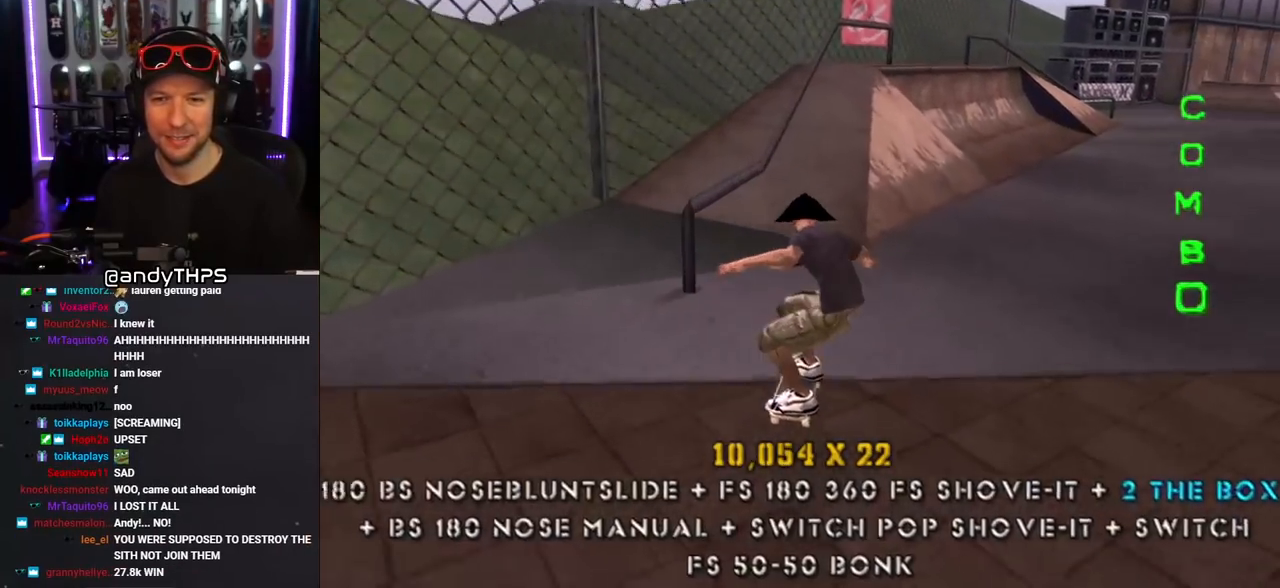
{"buttons": ["TRIANGLE"], "left_stick": "center", "right_stick": "center", "events": [[67, "DPAD_UP", "down"], [117, "DPAD_UP", "up"], [150, "DPAD_DOWN", "down"], [217, "DPAD_LEFT", "down"], [233, "DPAD_DOWN", "up"], [300, "DPAD_LEFT", "up"], [367, "CROSS", "up"], [367, "TRIANGLE", "down"]]}
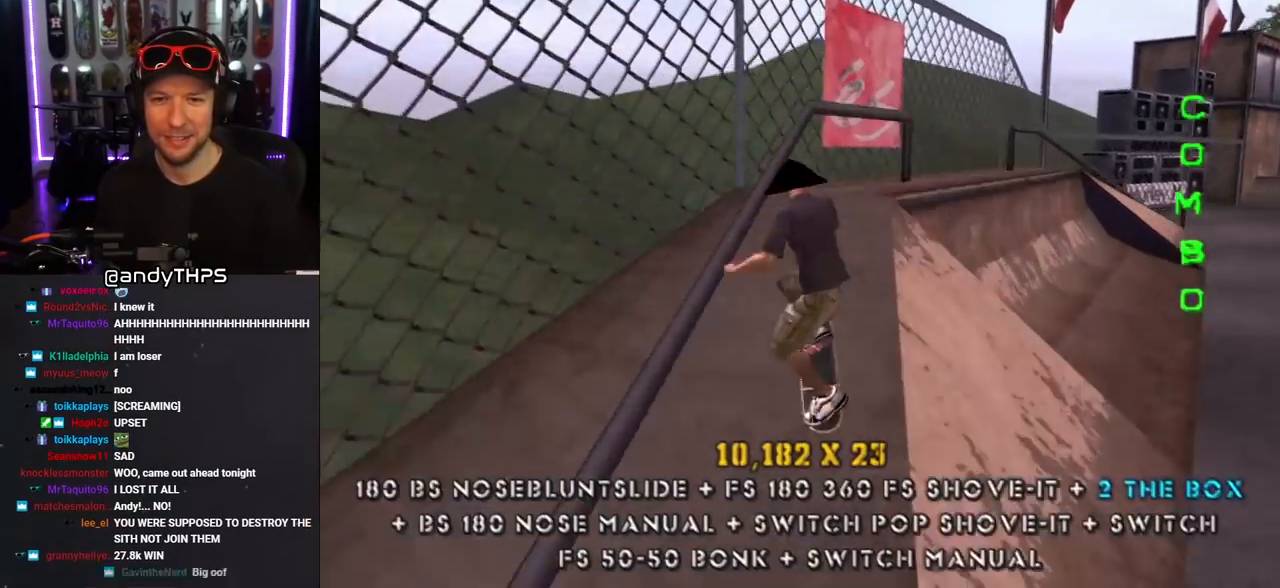
{"buttons": ["R1"], "left_stick": "center", "right_stick": "center", "events": [[233, "CROSS", "down"], [250, "TRIANGLE", "up"], [350, "R1", "down"], [367, "CROSS", "up"], [367, "DPAD_UP", "down"], [450, "DPAD_UP", "up"]]}
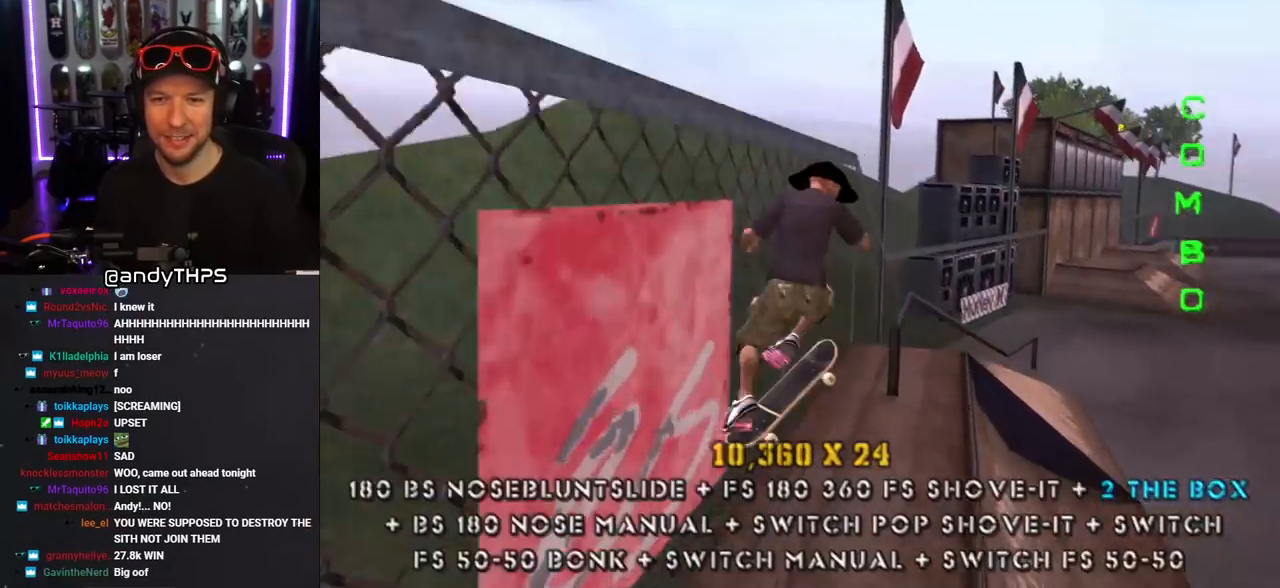
{"buttons": ["TRIANGLE", "DPAD_UP"], "left_stick": "center", "right_stick": "center", "events": [[33, "DPAD_UP", "down"], [100, "DPAD_UP", "up"], [167, "DPAD_UP", "down"], [183, "TRIANGLE", "down"], [233, "DPAD_UP", "up"], [250, "R1", "up"], [317, "DPAD_DOWN", "down"], [417, "DPAD_DOWN", "up"], [467, "DPAD_UP", "down"]]}
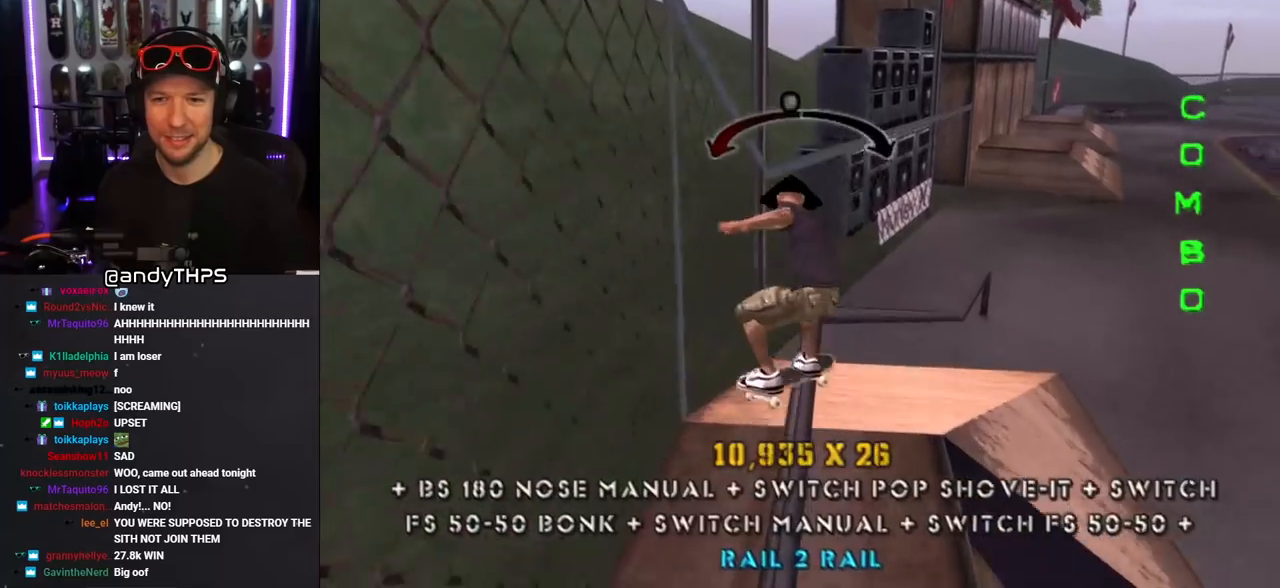
{"buttons": ["CROSS"], "left_stick": "center", "right_stick": "center", "events": [[50, "DPAD_UP", "up"], [133, "CROSS", "down"], [133, "TRIANGLE", "up"], [300, "CROSS", "up"], [417, "CROSS", "down"]]}